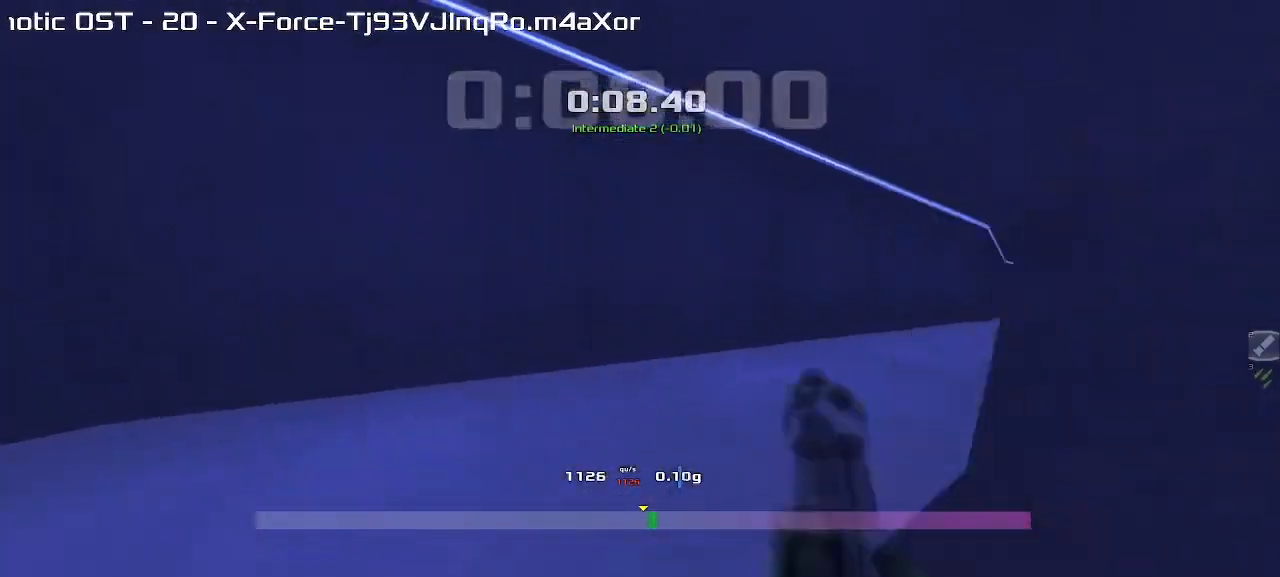
Gameplay with keyboard; each line is a JSON object with the keys held at the frame after it. "events" lists presses ("down") and releases ("up") of "down", "left", "right" and "up" between this image and that frame as [ms after this image, input, new state], when the widget could be followed in between. No other keys are recorded. Mouse input is not recorded. Not read: other_keys.
{"keys": ["right"], "events": []}
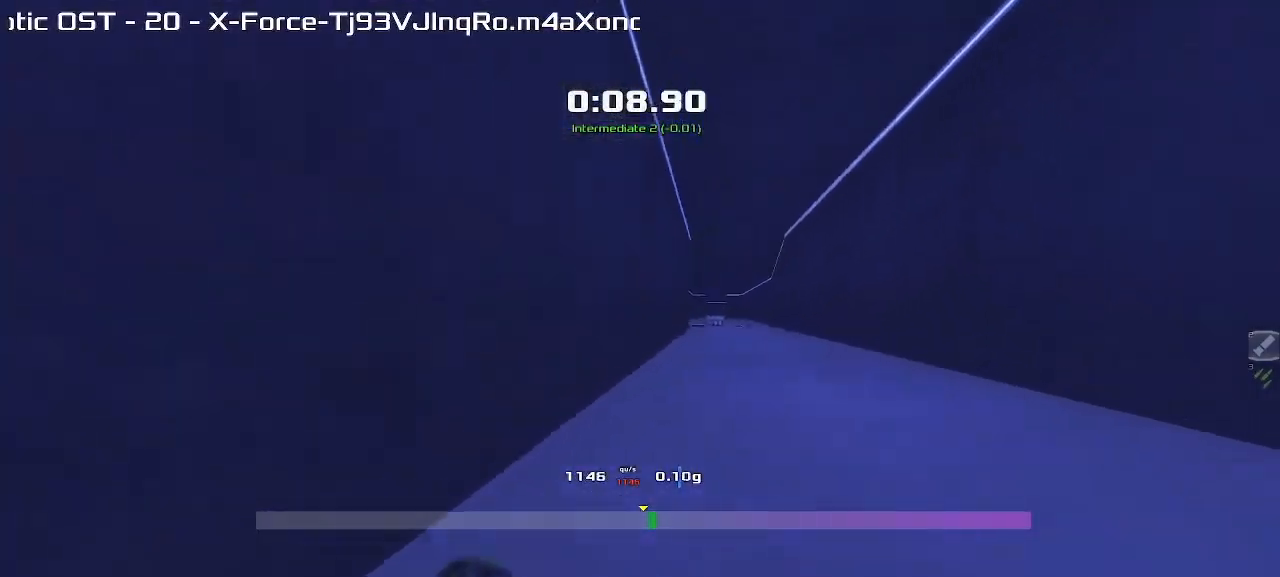
{"keys": ["right", "up"]}
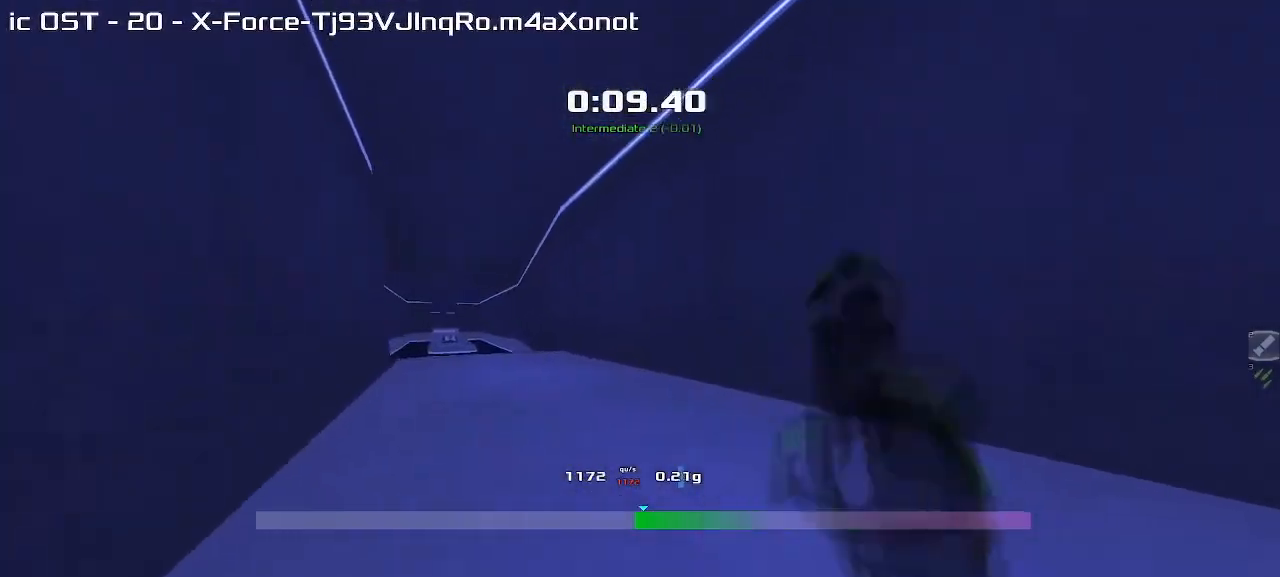
{"keys": ["right", "up"], "events": []}
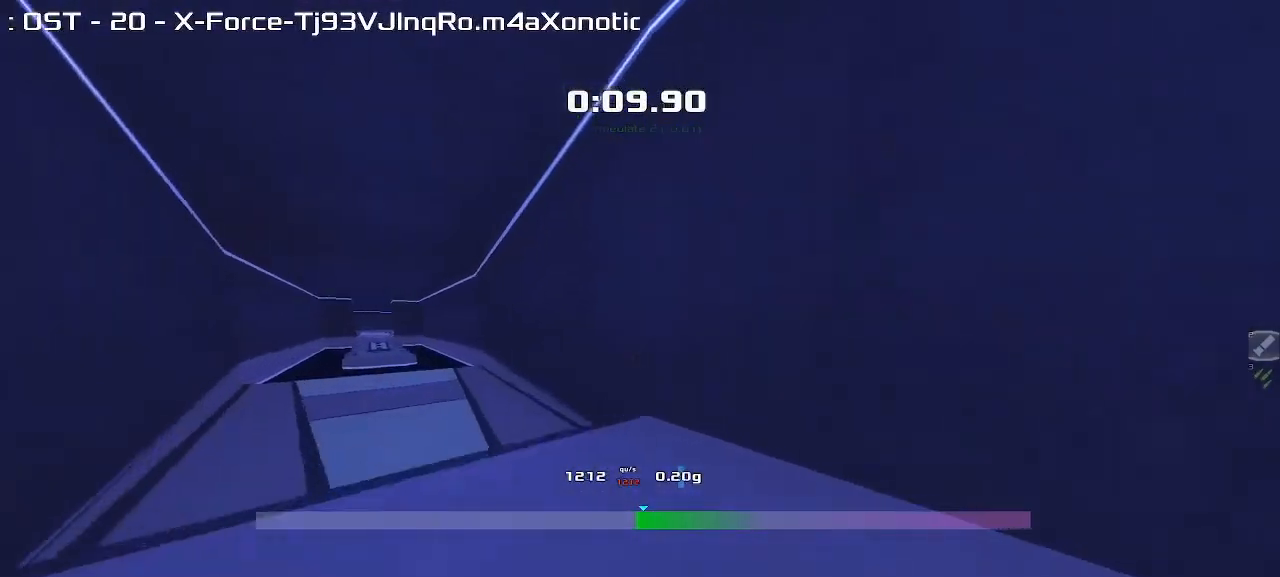
{"keys": ["left", "up"], "events": [[233, "right", "up"], [283, "left", "down"]]}
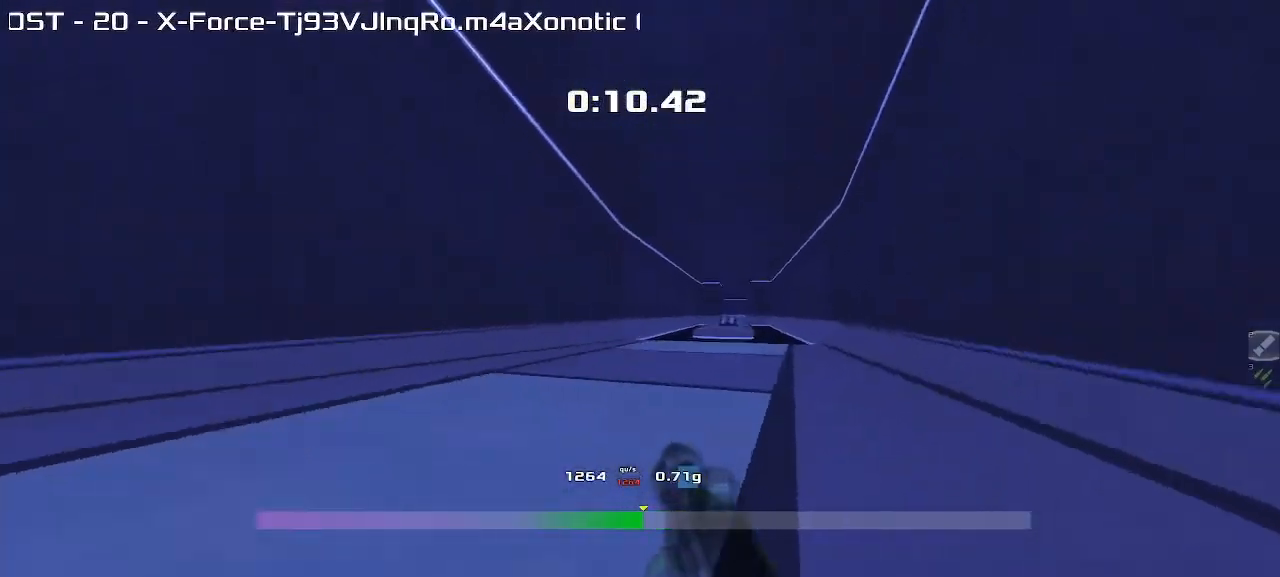
{"keys": ["left", "up"], "events": []}
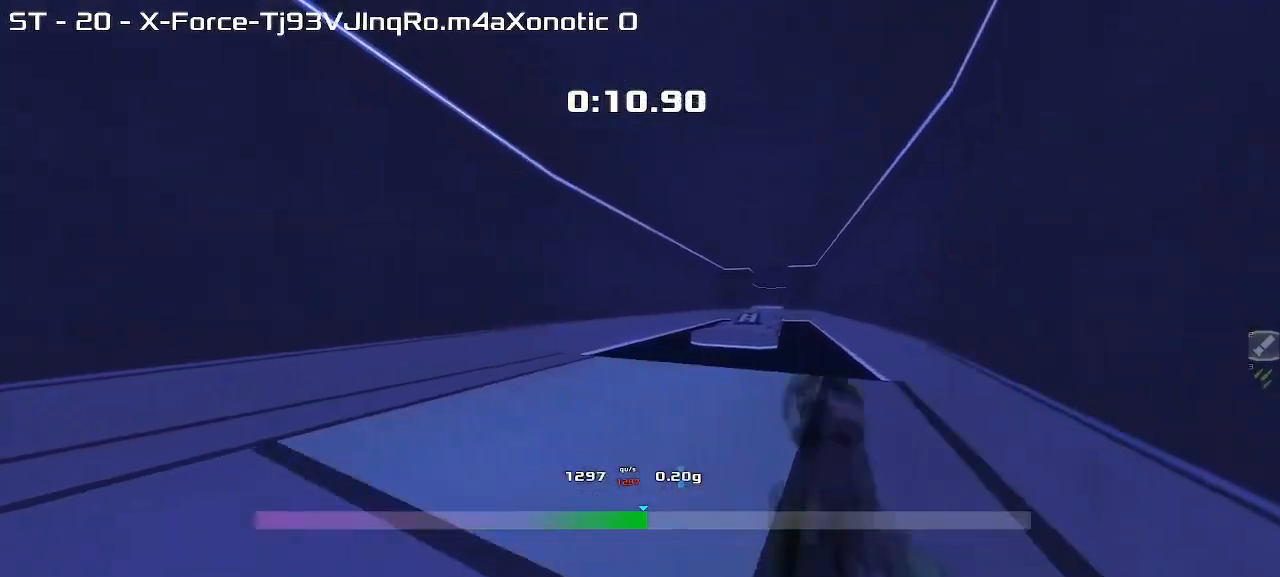
{"keys": ["left", "up"], "events": [[250, "left", "up"], [333, "left", "down"]]}